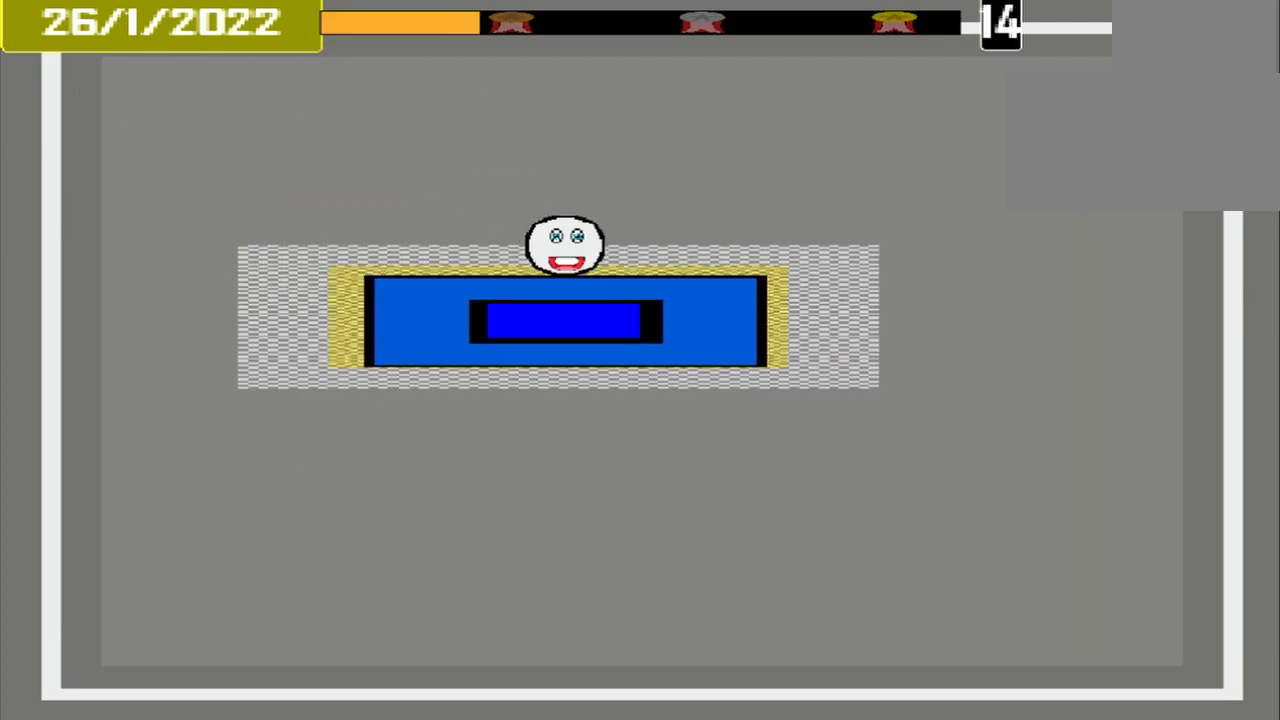
Gameplay with a controller (PlayStation layout); each line is a JSON object with the inputs held at the frame after it. "events" lists button and stick changes between this image and that frame as [ms after this image, input, new state], when the widget could be followed in between. Not read: CROSS L2 L3 R2 R3 left_stick right_stick.
{"buttons": ["L1"], "events": [[375, "L1", "down"]]}
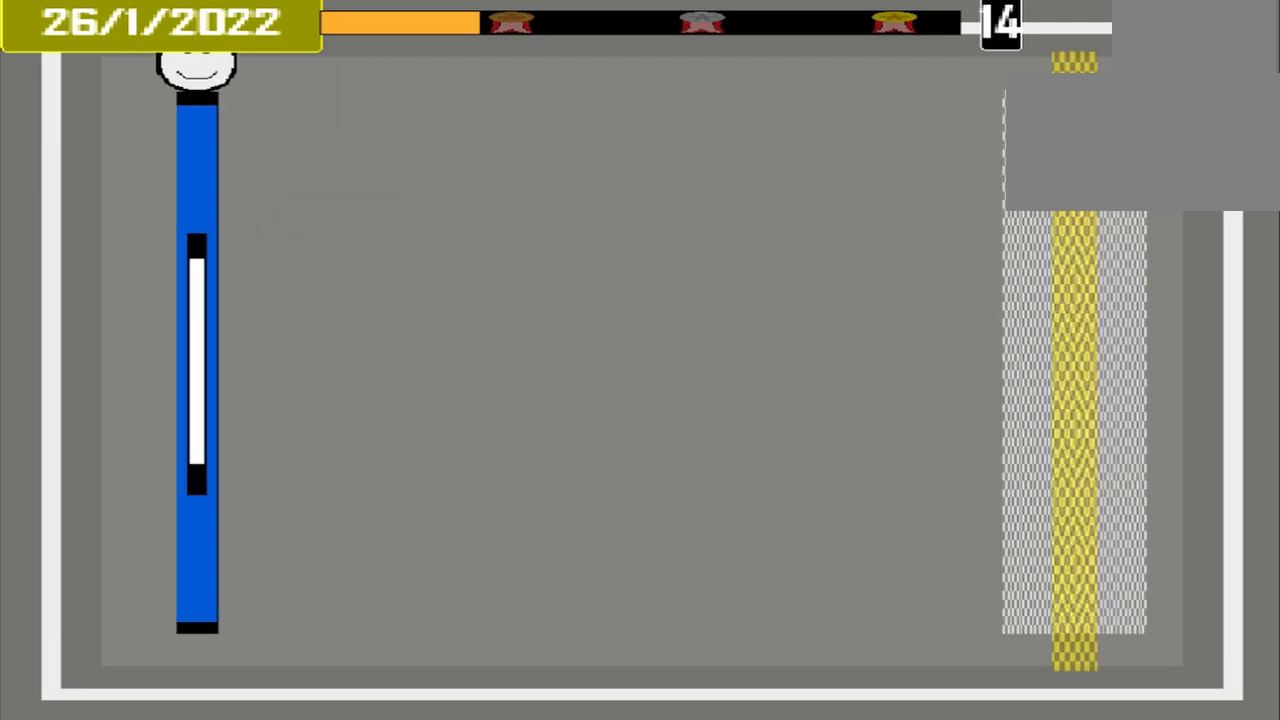
{"buttons": ["L1"], "events": []}
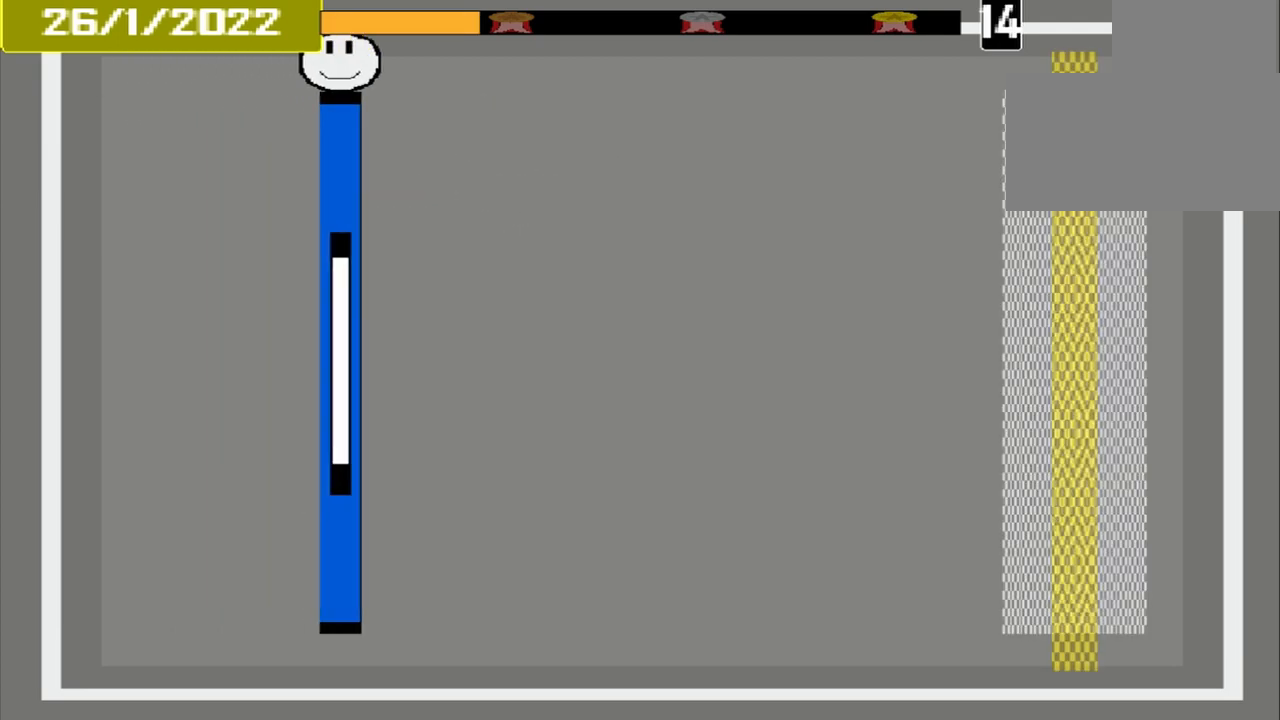
{"buttons": ["L1"], "events": []}
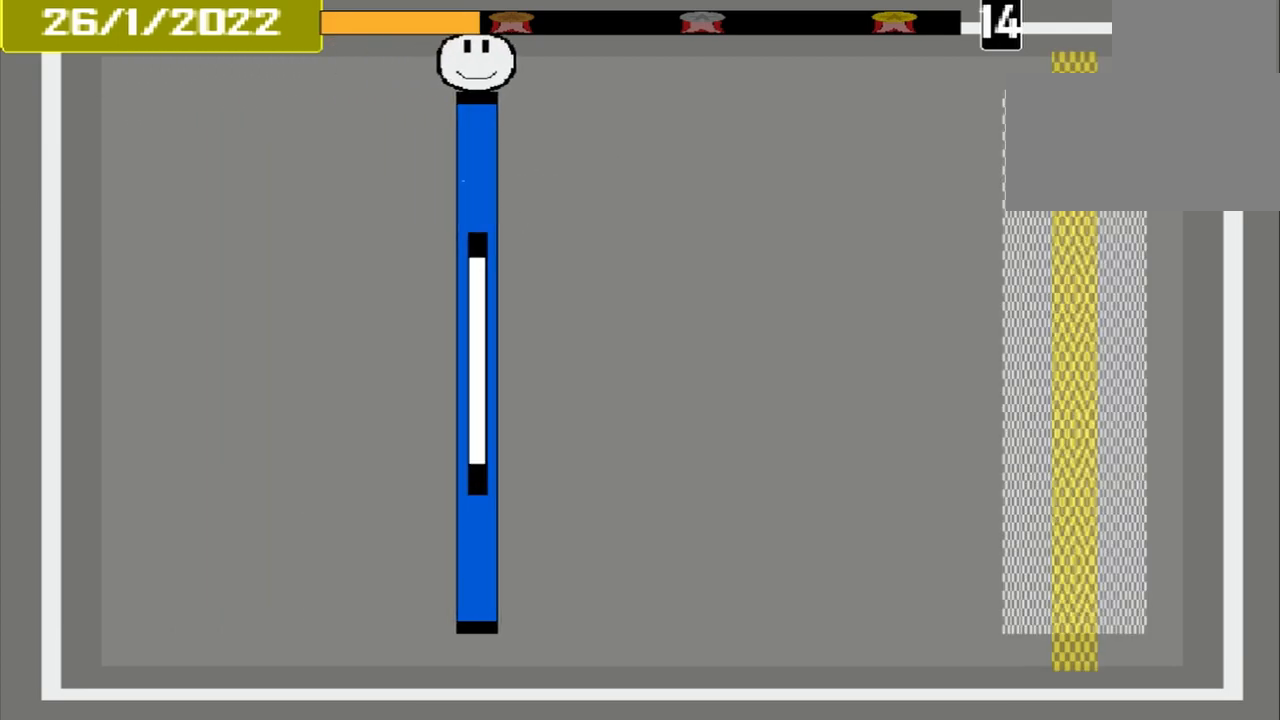
{"buttons": ["L1"], "events": []}
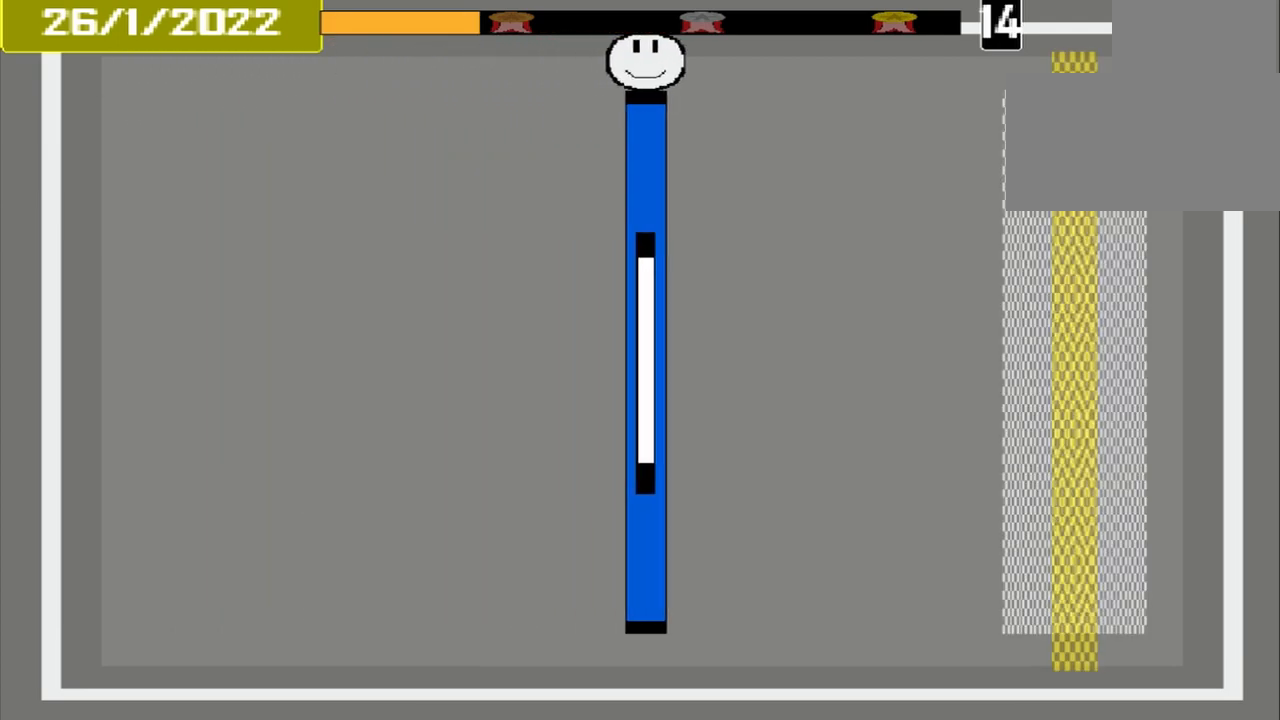
{"buttons": ["L1"], "events": []}
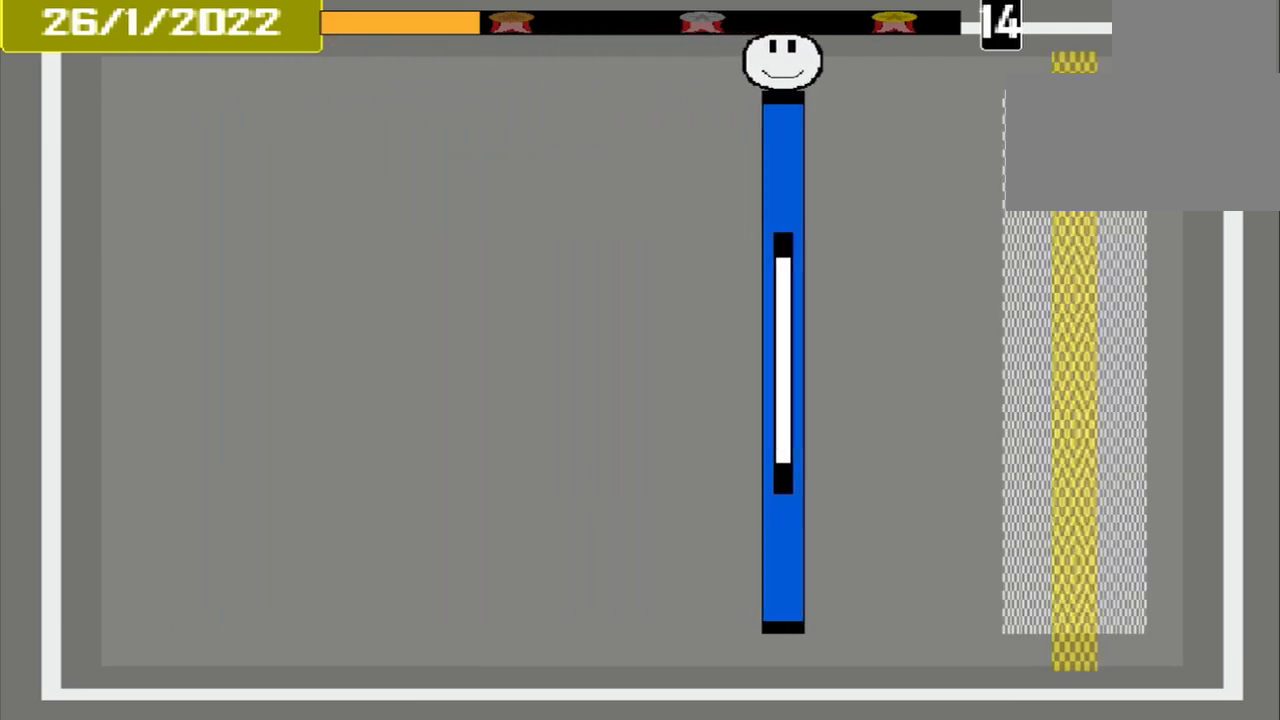
{"buttons": ["L1"], "events": []}
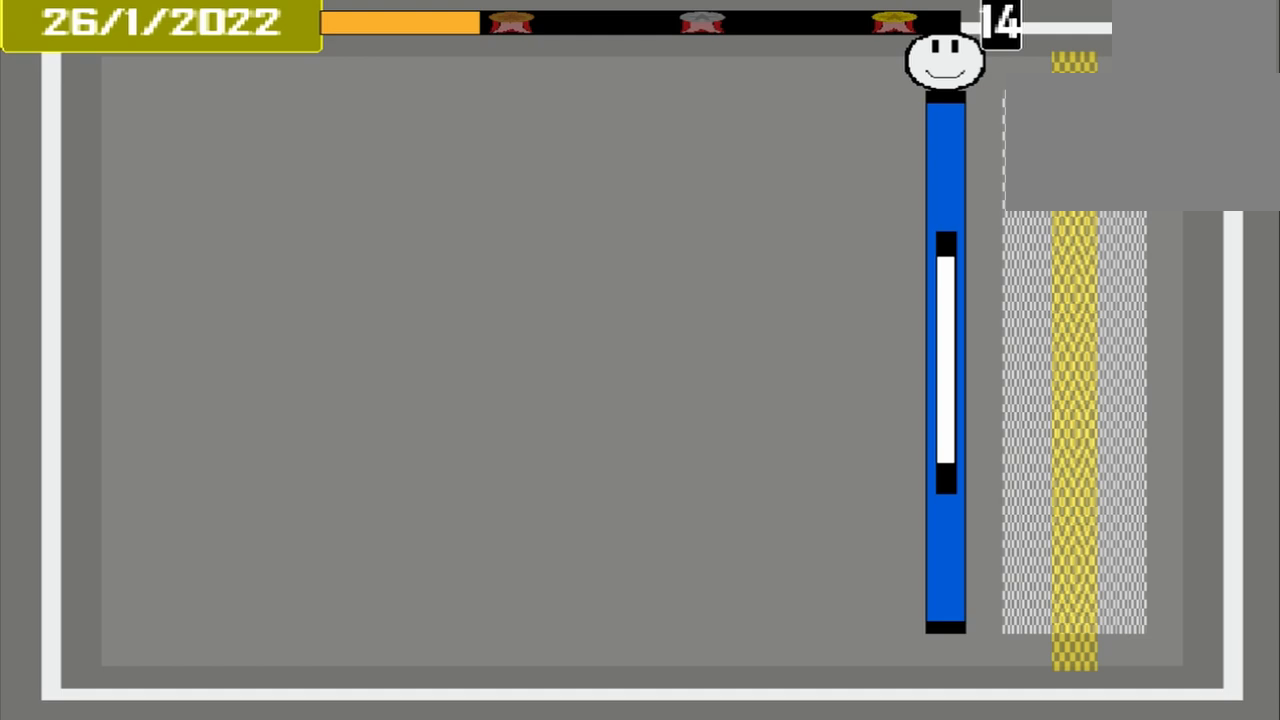
{"buttons": [], "events": [[333, "L1", "up"]]}